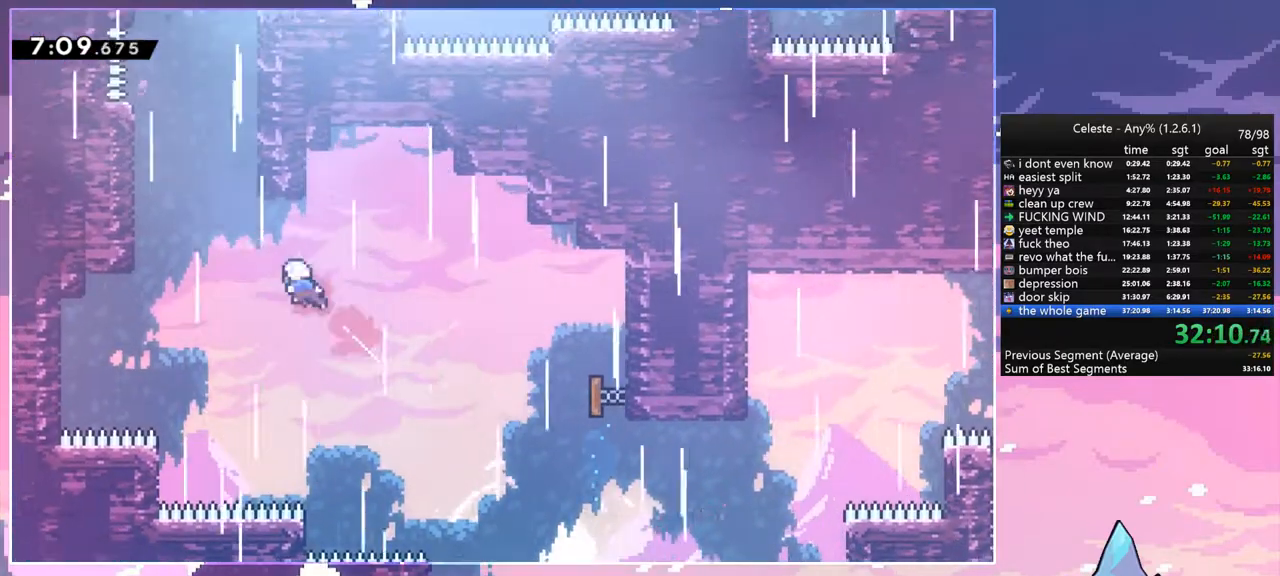
Gameplay with keyboard; each line is a JSON object with the keys held at the frame after it. "events" lists presses ("down") and releases ("up") of "dash", "down", "grab", "jump", "jump2", "left", "menu", "right", "skip" and "up" between this image and that frame as [ms after this image, input, new state], when the widget could be followed in between. No other keys are recorded. Mouse input is not recorded. Key names are as the overlay labels them; some are game actions (e.g. jump) rather than physical keys.
{"keys": ["dash", "jump", "up"], "events": [[17, "dash", "up"], [150, "dash", "down"], [150, "left", "up"], [433, "jump", "down"]]}
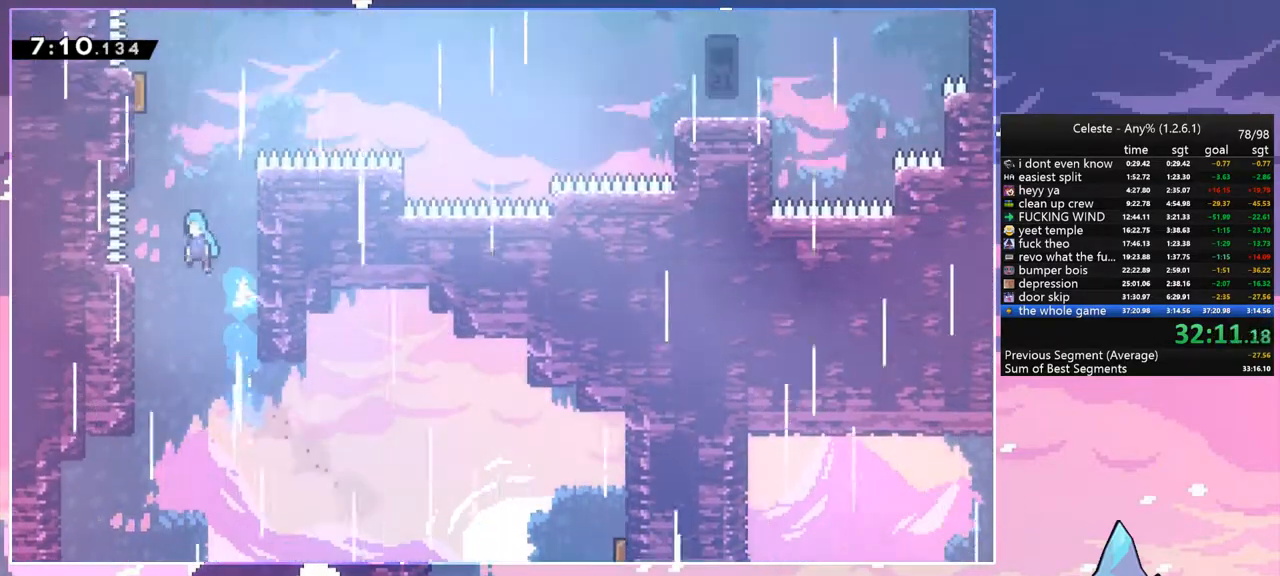
{"keys": ["grab", "jump2", "left", "up"], "events": [[33, "dash", "up"], [33, "grab", "down"], [117, "left", "down"], [217, "jump2", "down"], [267, "jump", "up"], [350, "jump", "down"], [350, "jump2", "up"], [450, "jump2", "down"], [500, "jump", "up"]]}
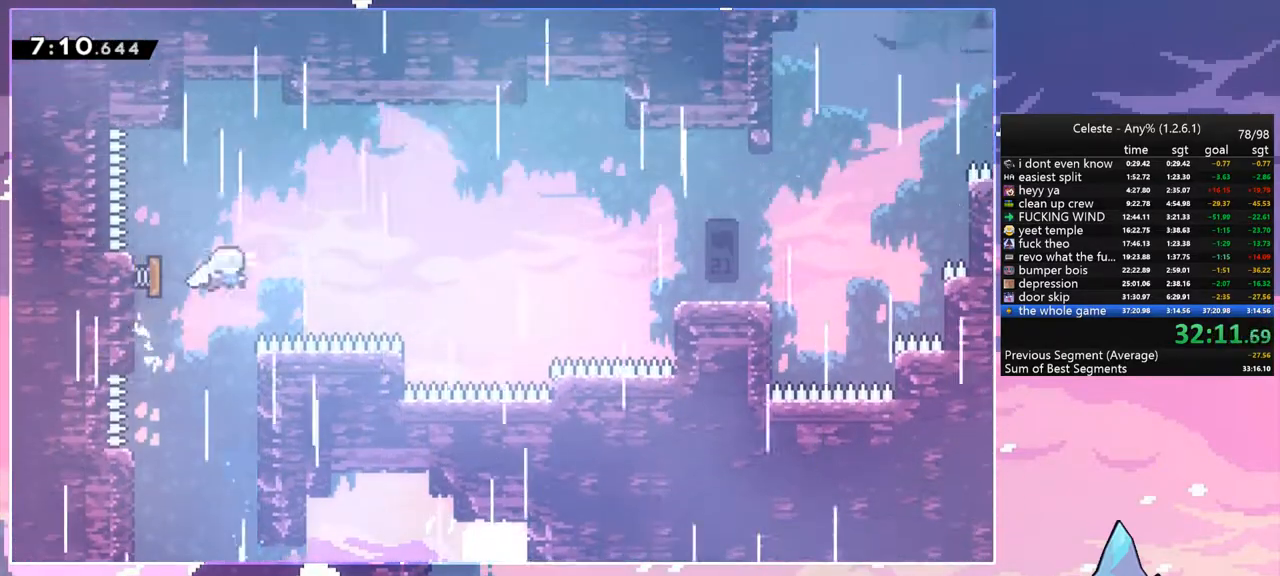
{"keys": ["right"], "events": [[83, "jump", "down"], [83, "jump2", "up"], [83, "left", "up"], [83, "right", "down"], [83, "up", "up"], [133, "grab", "up"], [283, "jump", "up"], [317, "dash", "down"], [467, "dash", "up"]]}
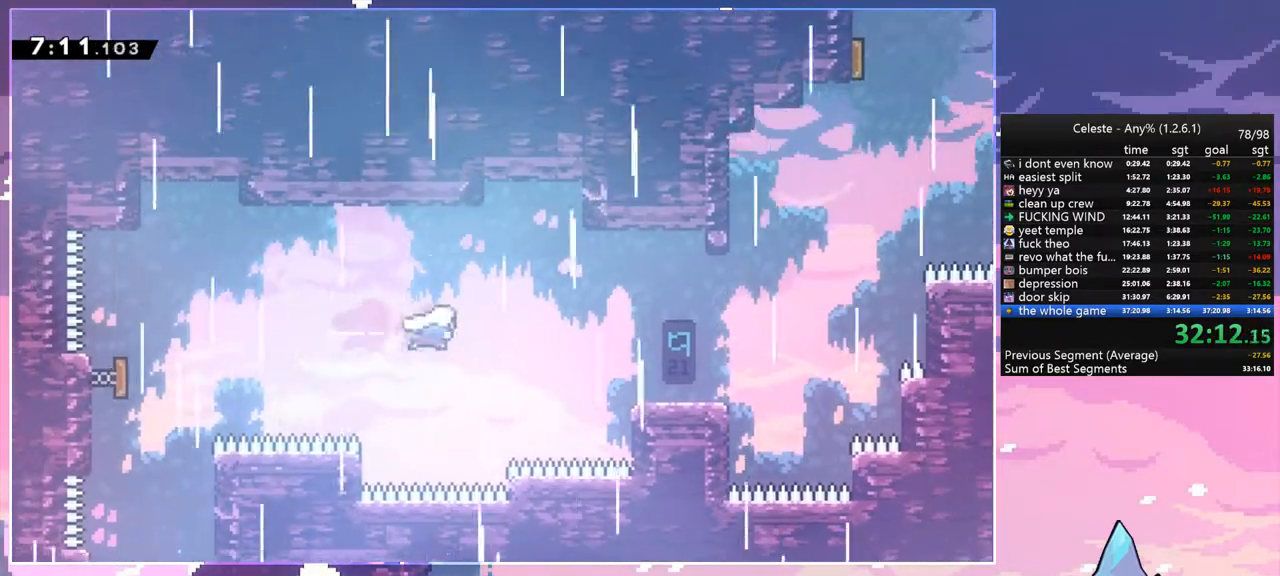
{"keys": ["right"], "events": [[50, "dash", "down"], [200, "dash", "up"]]}
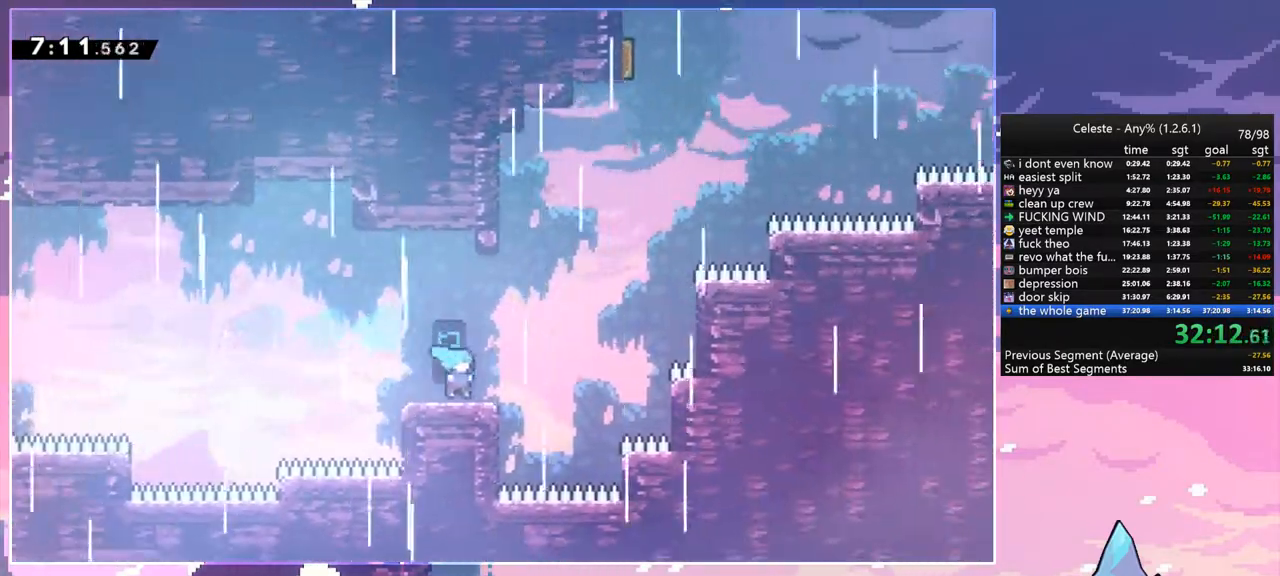
{"keys": ["jump", "right"], "events": [[33, "jump", "down"], [67, "up", "down"], [167, "dash", "down"], [167, "jump", "up"], [167, "right", "up"], [400, "jump", "down"], [450, "right", "down"], [500, "dash", "up"], [500, "up", "up"]]}
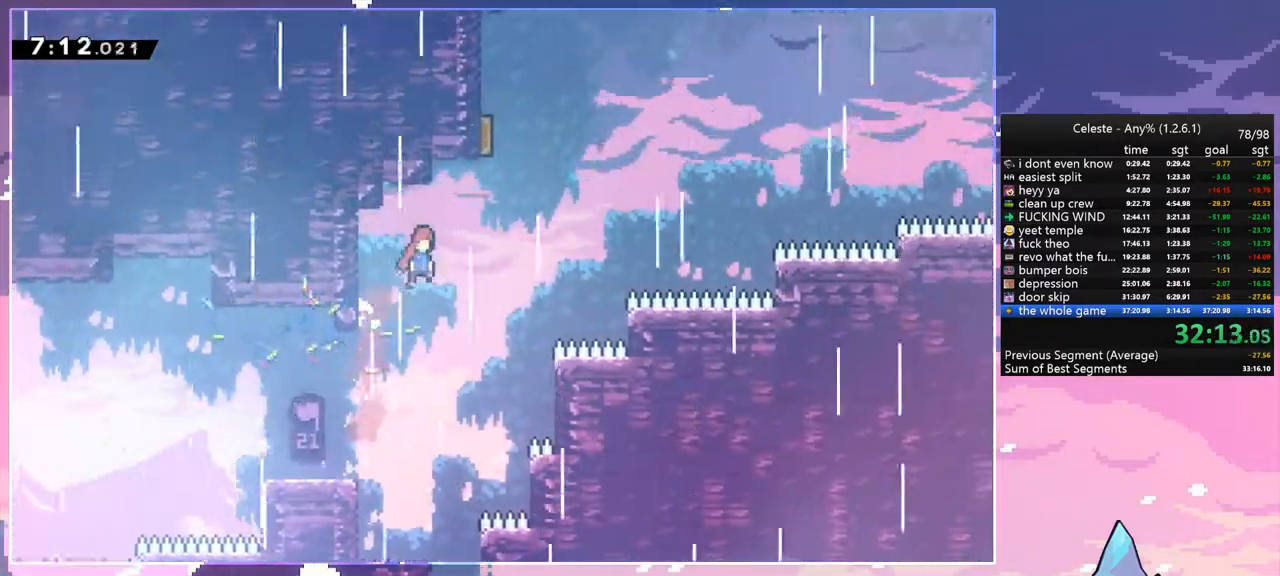
{"keys": ["right"], "events": [[183, "up", "down"], [233, "dash", "down"], [233, "jump", "up"], [233, "right", "up"], [367, "dash", "up"], [367, "right", "down"], [367, "up", "up"]]}
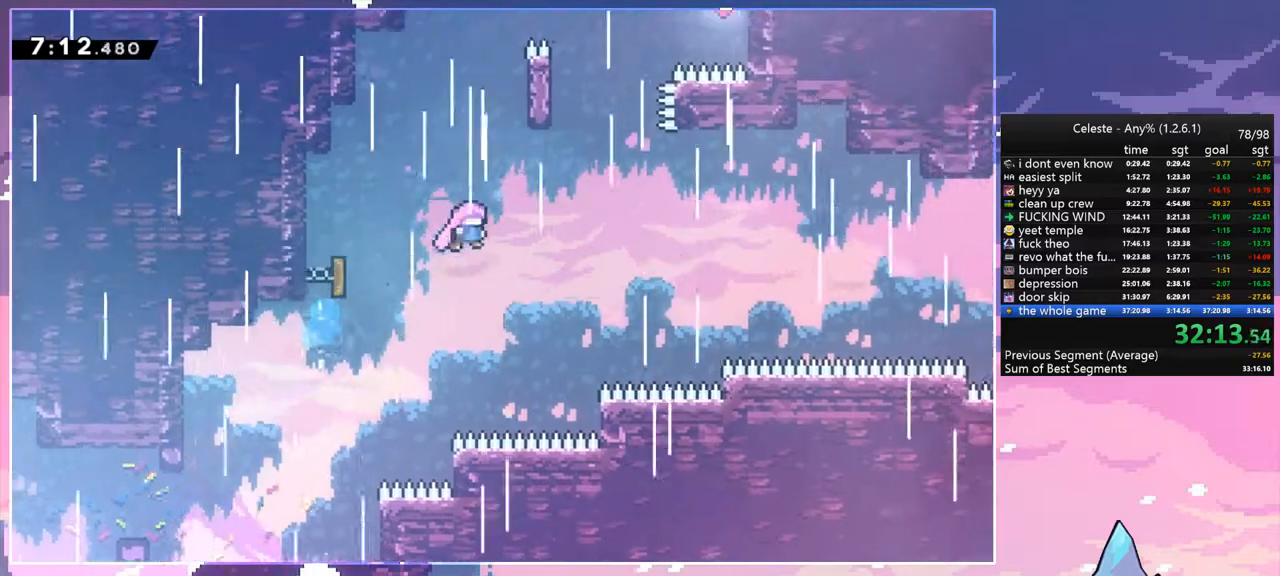
{"keys": ["dash", "right"], "events": [[383, "dash", "down"]]}
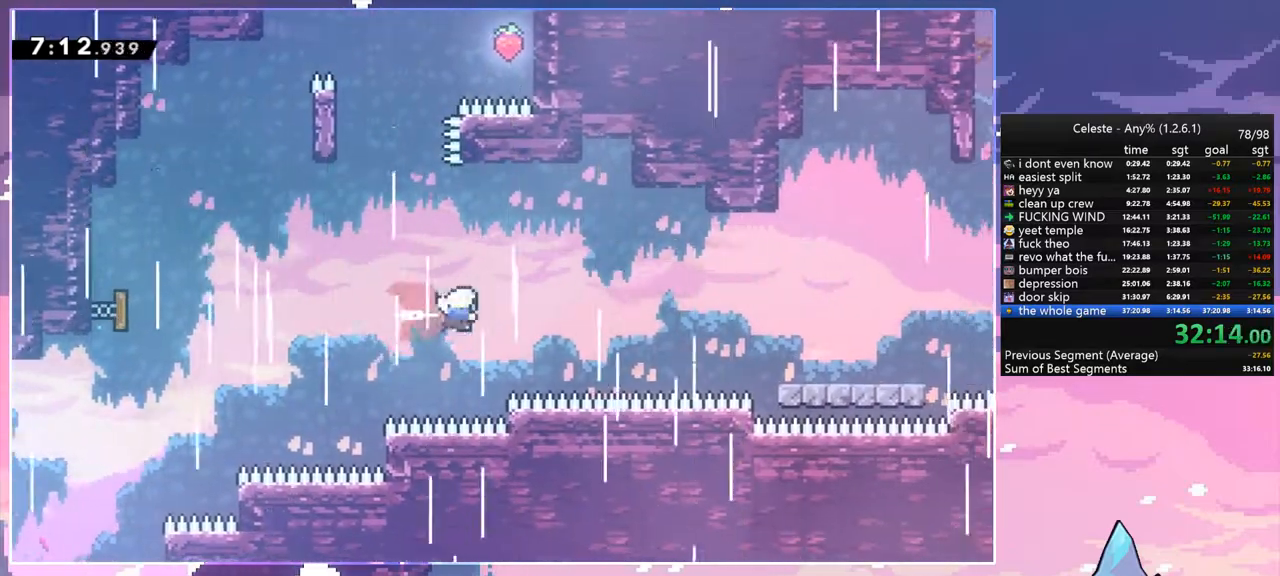
{"keys": ["dash", "right"], "events": [[67, "dash", "up"], [300, "dash", "down"]]}
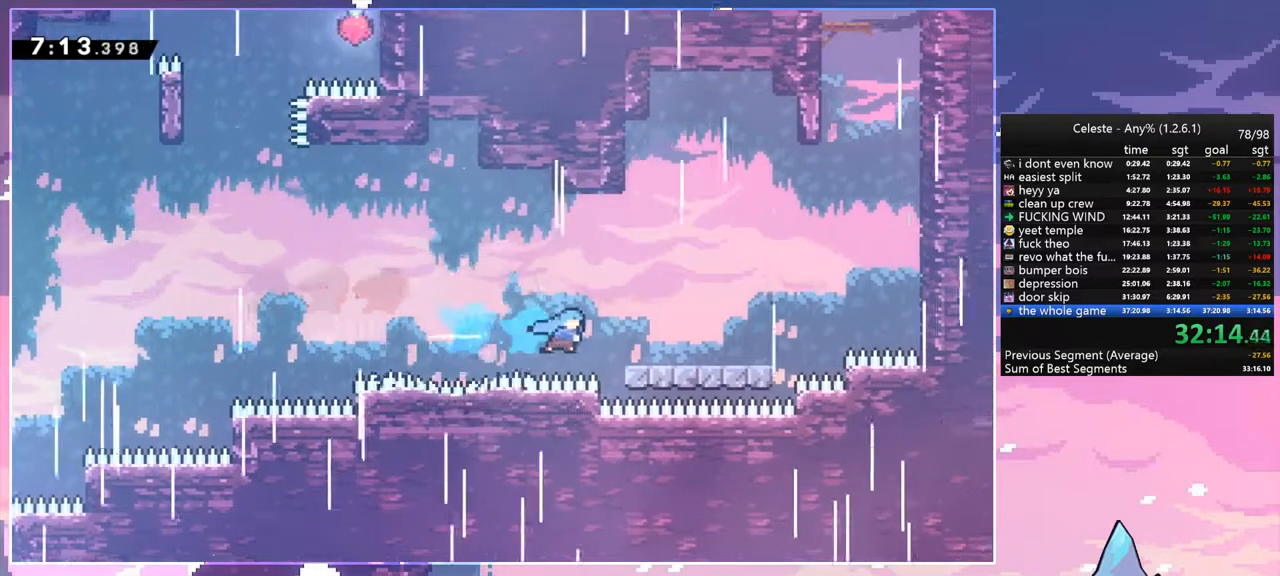
{"keys": [], "events": [[133, "dash", "up"], [233, "grab", "down"], [283, "up", "down"], [367, "right", "up"], [467, "grab", "up"], [467, "up", "up"]]}
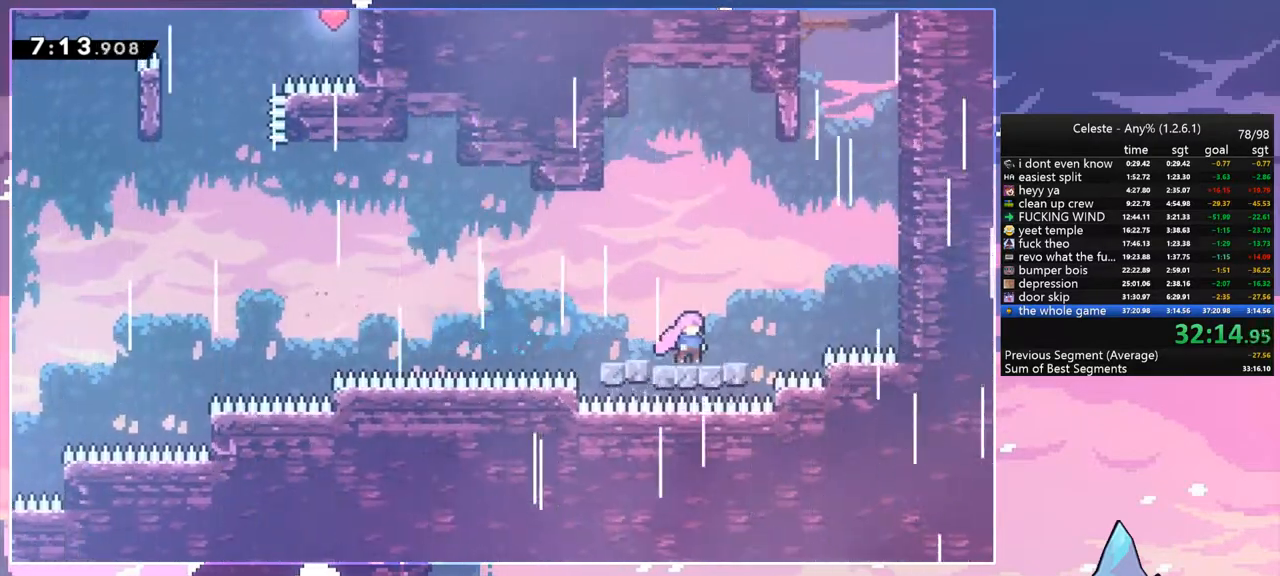
{"keys": ["dash", "up"], "events": [[50, "dash", "down"], [50, "right", "down"], [250, "jump", "down"], [283, "dash", "up"], [433, "up", "down"], [483, "dash", "down"], [483, "jump", "up"], [483, "right", "up"]]}
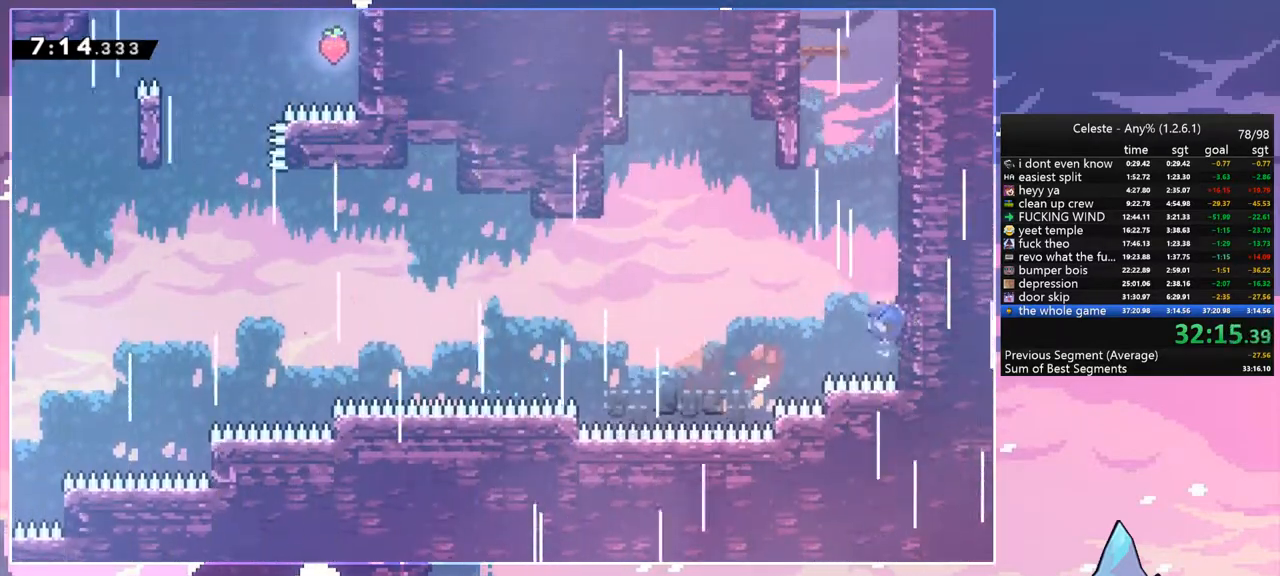
{"keys": ["grab", "jump", "up"], "events": [[217, "jump", "down"], [267, "left", "down"], [300, "dash", "up"], [400, "grab", "down"], [450, "jump", "up"], [500, "jump", "down"], [500, "left", "up"]]}
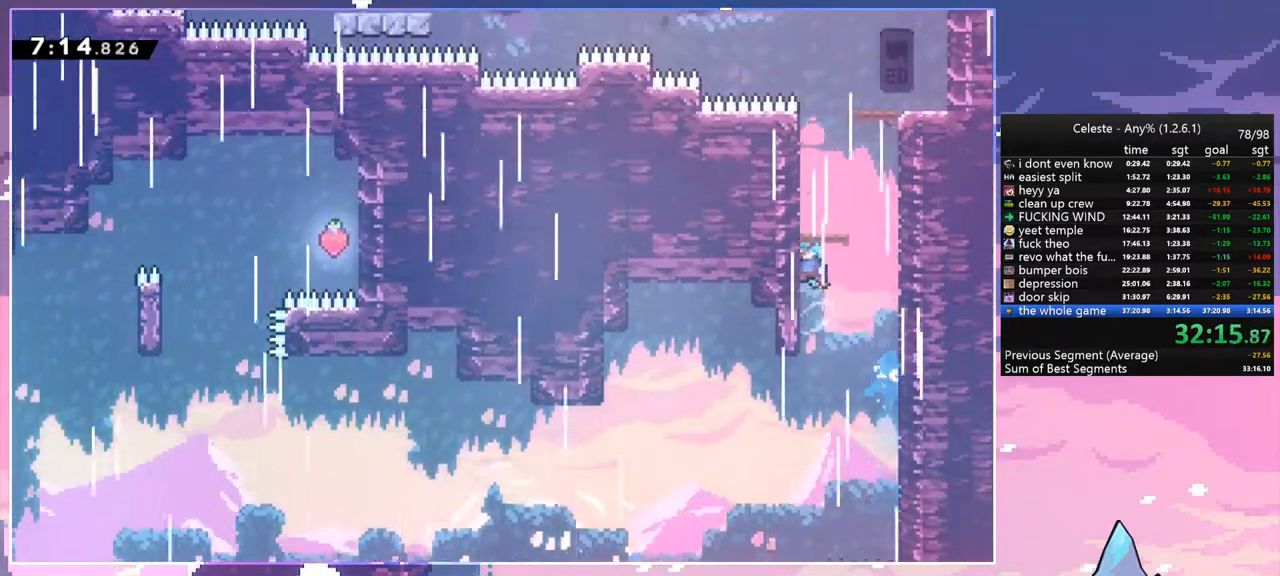
{"keys": ["dash", "up"], "events": [[183, "jump", "up"], [233, "grab", "up"], [233, "up", "up"], [467, "dash", "down"], [467, "up", "down"]]}
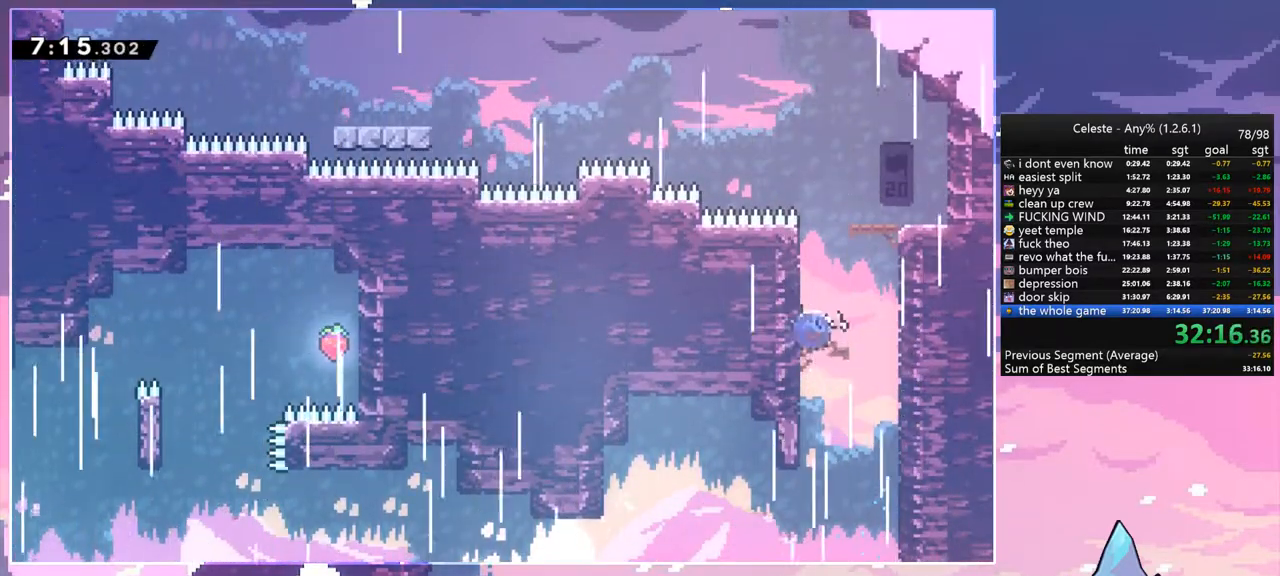
{"keys": ["left"], "events": [[100, "jump", "down"], [200, "dash", "up"], [250, "jump", "up"], [283, "right", "down"], [283, "up", "up"], [333, "right", "up"], [483, "left", "down"]]}
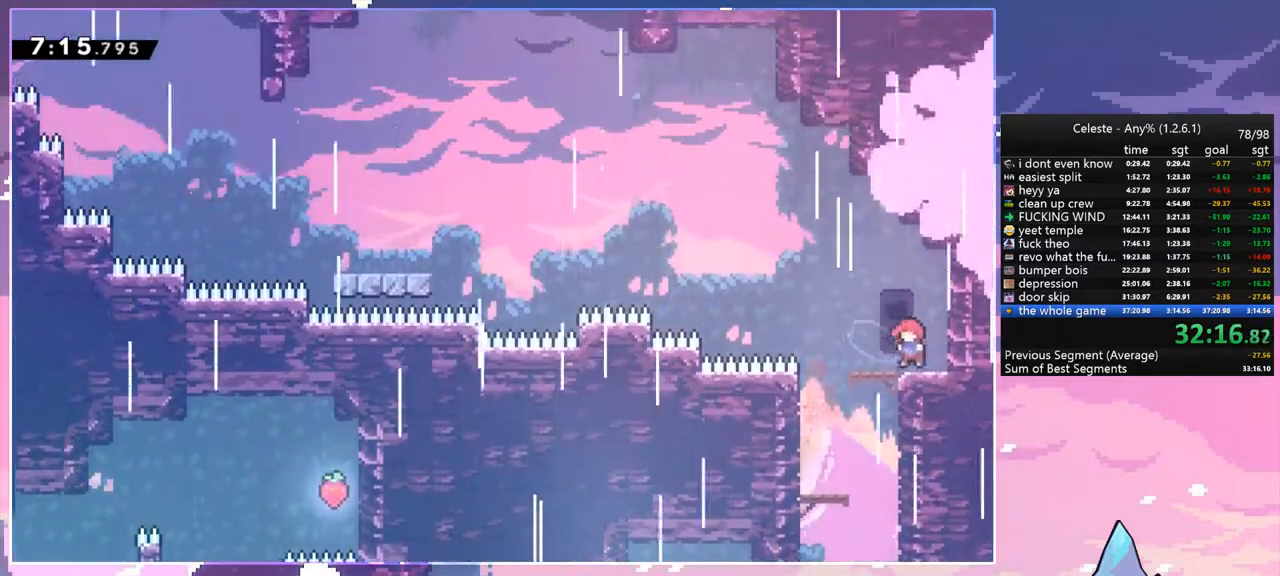
{"keys": ["jump", "left"], "events": [[217, "dash", "down"], [217, "left", "up"], [217, "right", "down"], [400, "jump", "down"], [400, "left", "down"], [400, "right", "up"], [450, "dash", "up"]]}
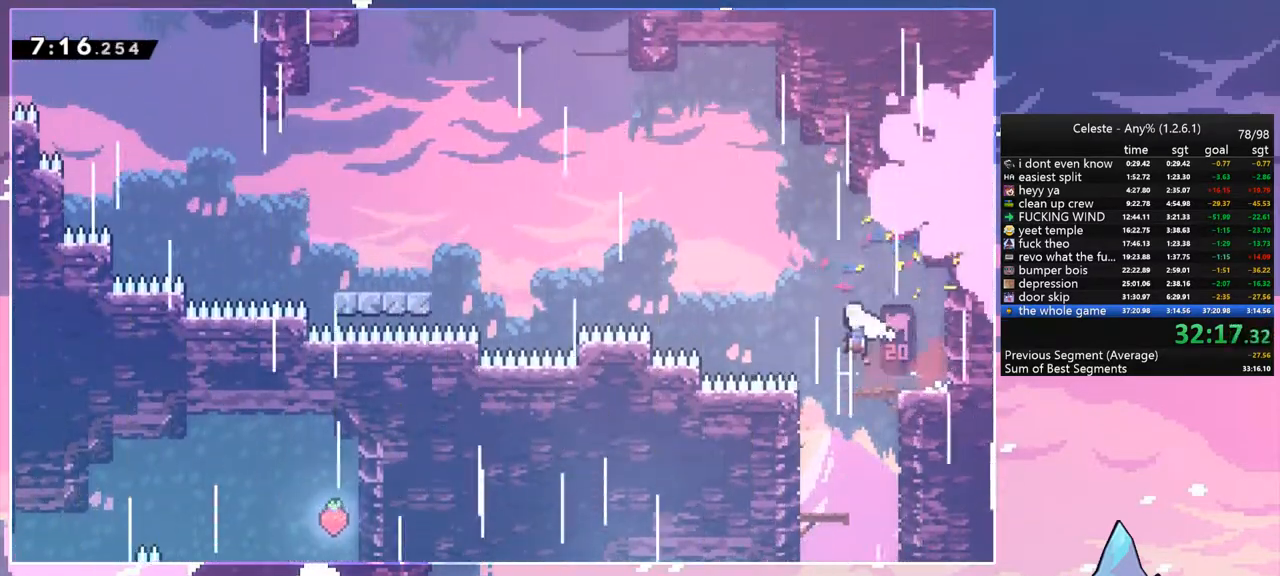
{"keys": ["left"], "events": [[83, "up", "down"], [283, "dash", "down"], [283, "jump", "up"], [417, "dash", "up"], [467, "up", "up"]]}
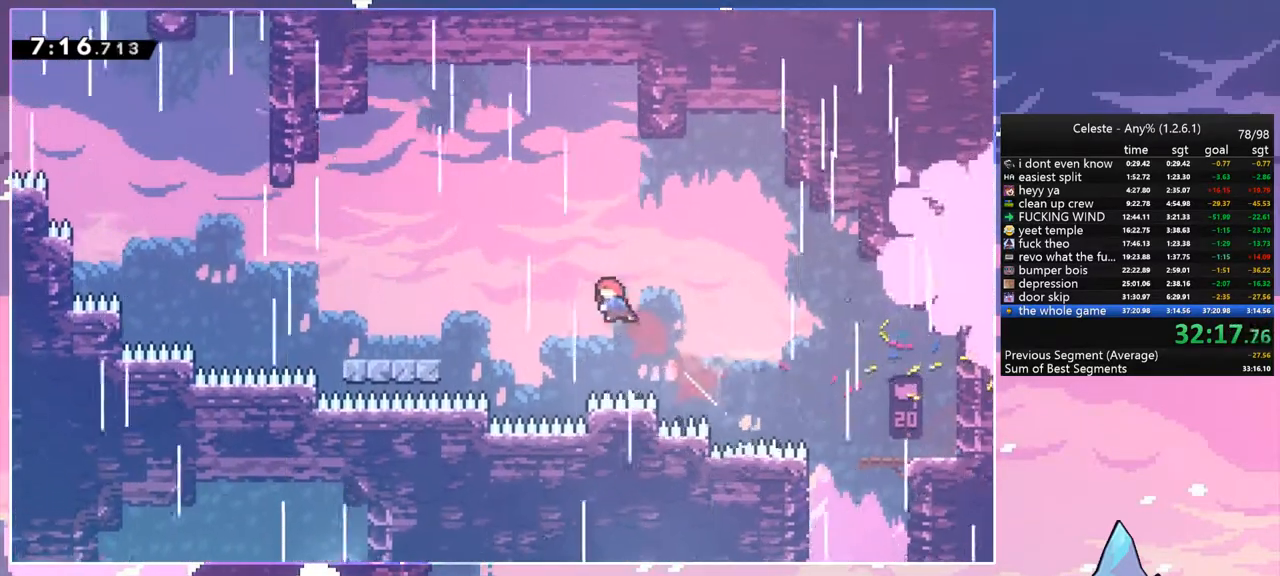
{"keys": ["left"], "events": [[200, "dash", "down"], [383, "dash", "up"]]}
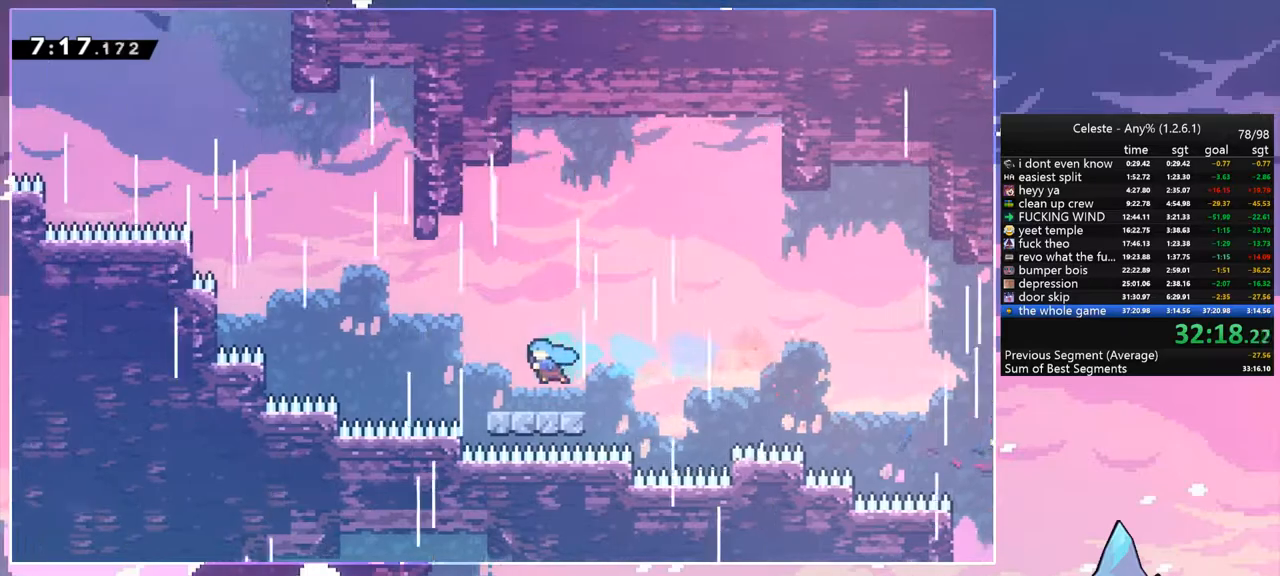
{"keys": ["dash", "up"], "events": [[117, "jump", "down"], [350, "up", "down"], [400, "dash", "down"], [400, "jump", "up"], [400, "left", "up"]]}
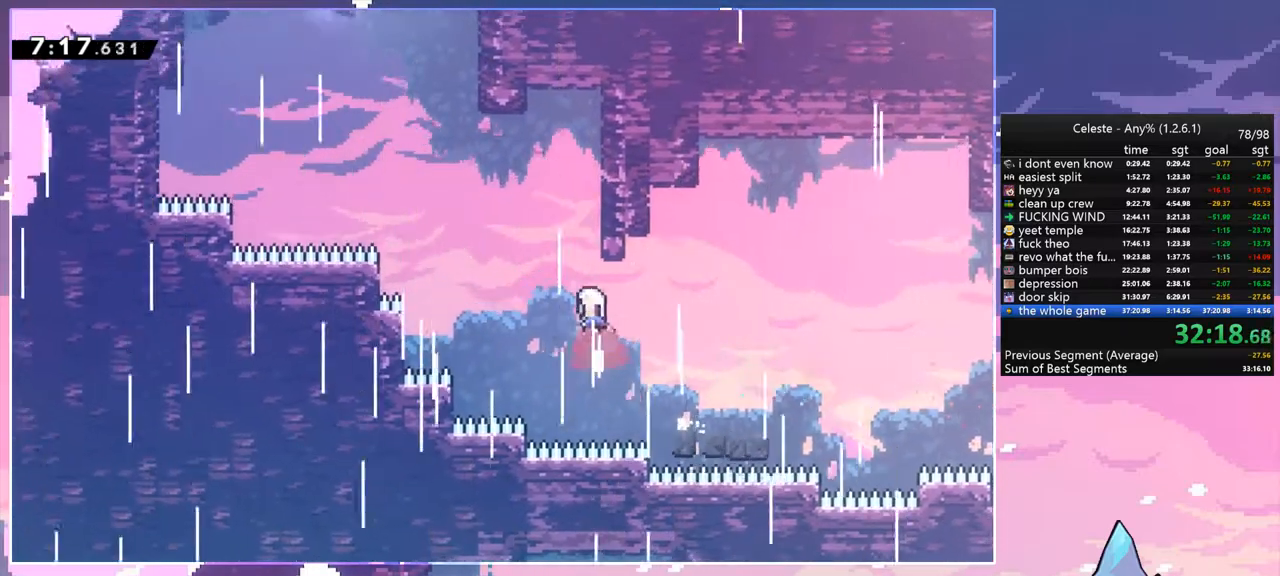
{"keys": ["dash", "up"], "events": [[83, "jump", "down"], [83, "left", "down"], [183, "dash", "up"], [183, "up", "up"], [367, "dash", "down"], [367, "jump", "up"], [367, "up", "down"], [417, "left", "up"]]}
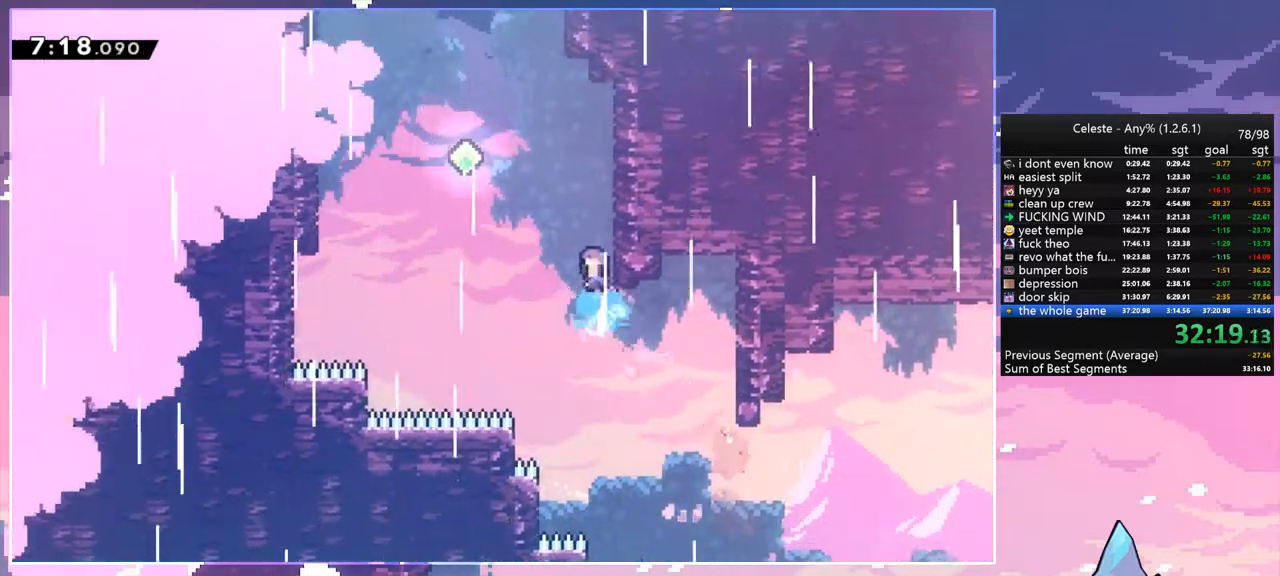
{"keys": ["dash", "up"], "events": [[100, "jump", "down"], [100, "left", "down"], [150, "dash", "up"], [150, "up", "up"], [333, "jump", "up"], [333, "up", "down"], [383, "left", "up"], [483, "dash", "down"]]}
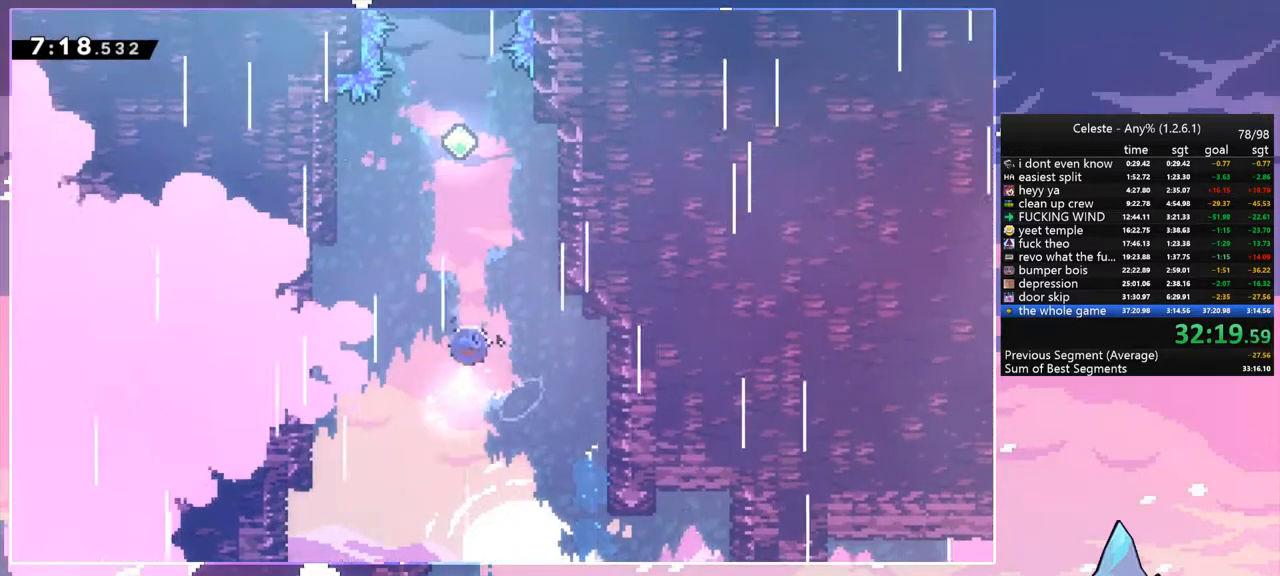
{"keys": ["up"], "events": [[117, "dash", "up"], [267, "dash", "down"], [400, "dash", "up"]]}
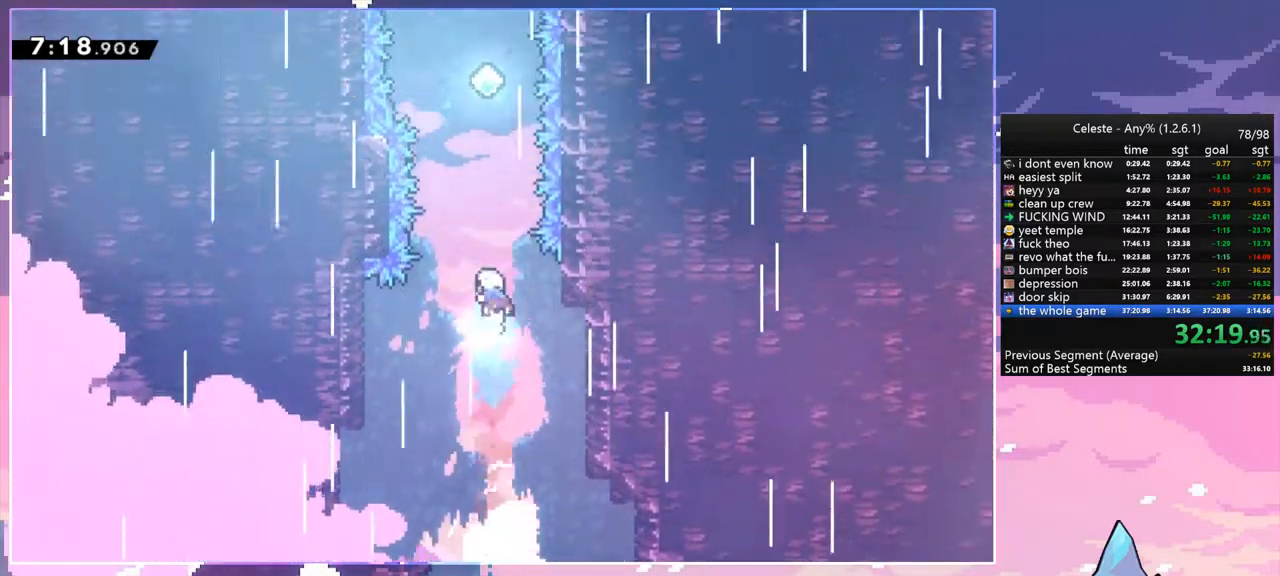
{"keys": ["up"], "events": [[50, "dash", "down"], [183, "dash", "up"], [317, "dash", "down"], [417, "dash", "up"]]}
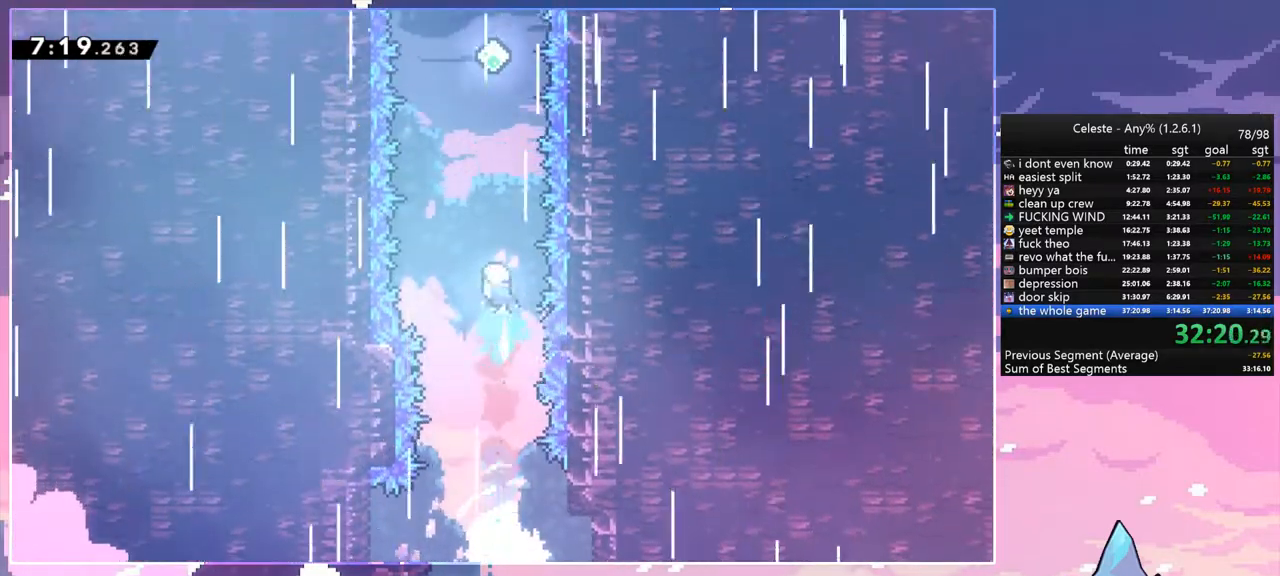
{"keys": ["up"], "events": [[50, "dash", "down"], [200, "dash", "up"], [333, "dash", "down"], [483, "dash", "up"]]}
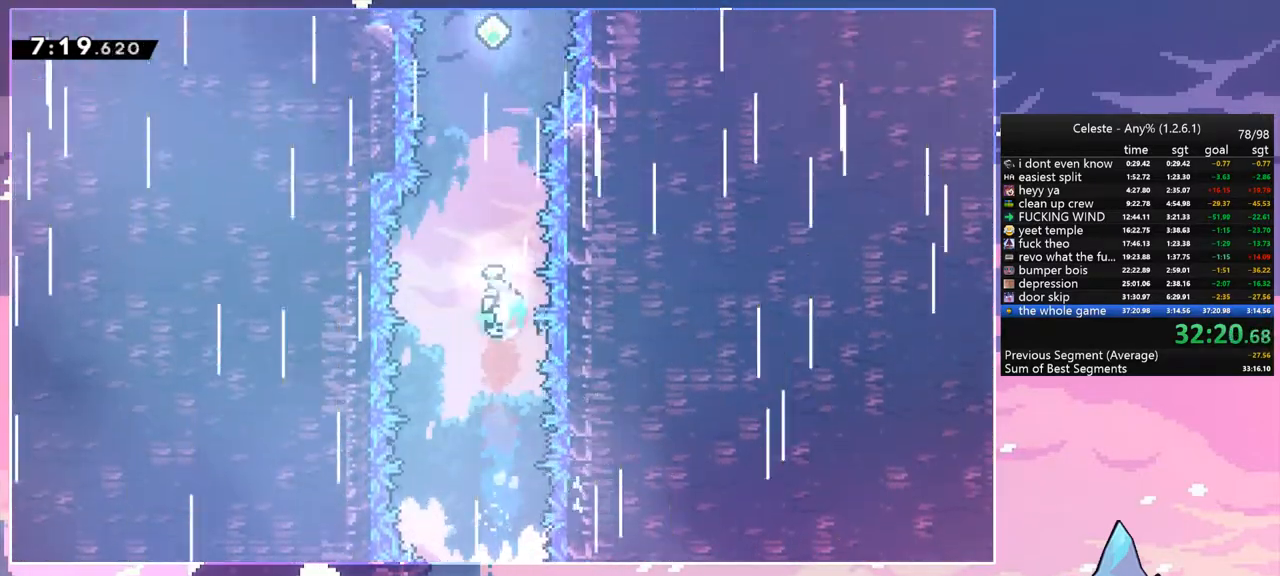
{"keys": ["dash", "up"], "events": [[167, "dash", "down"], [300, "dash", "up"], [500, "dash", "down"]]}
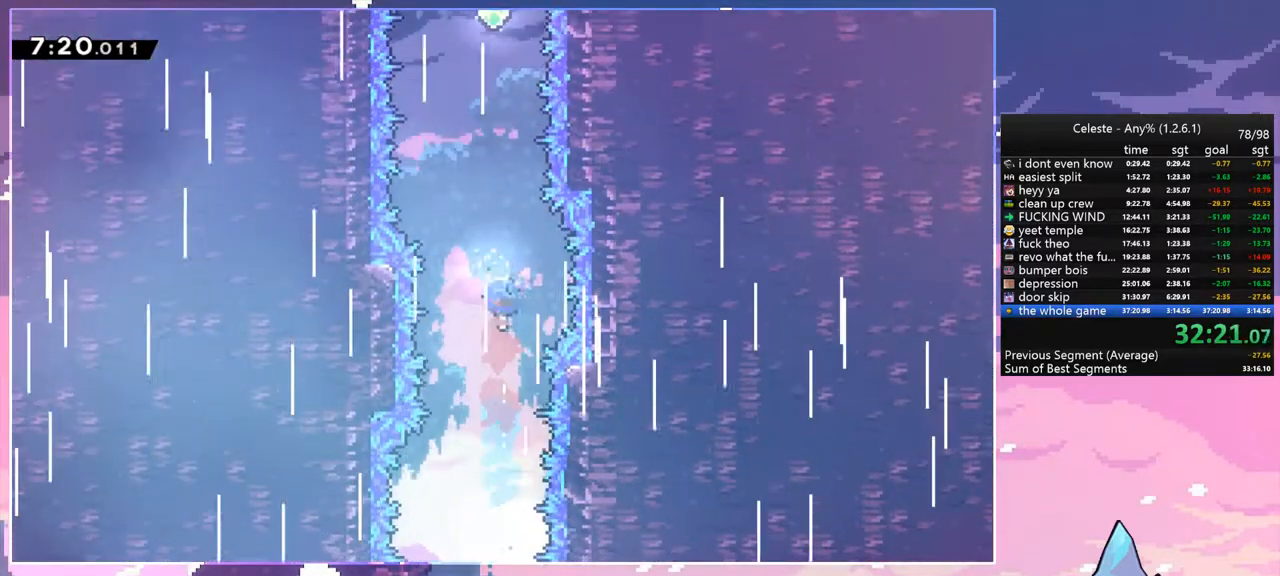
{"keys": ["up"], "events": [[133, "dash", "up"], [267, "dash", "down"], [467, "dash", "up"]]}
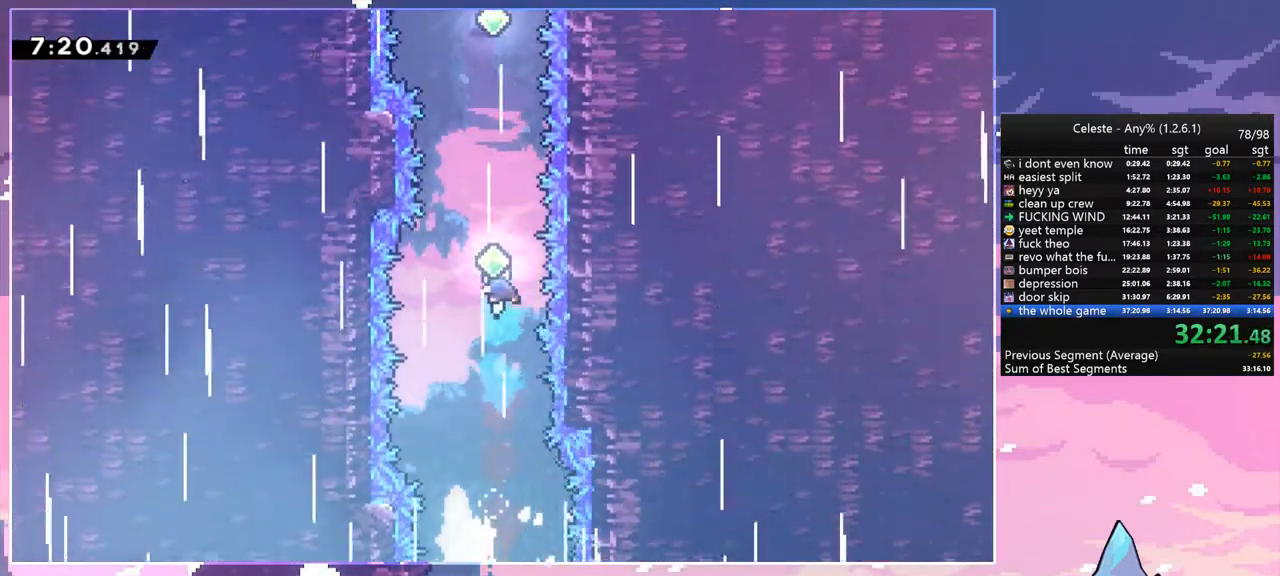
{"keys": ["dash", "up"], "events": [[50, "dash", "down"], [200, "dash", "up"], [383, "dash", "down"]]}
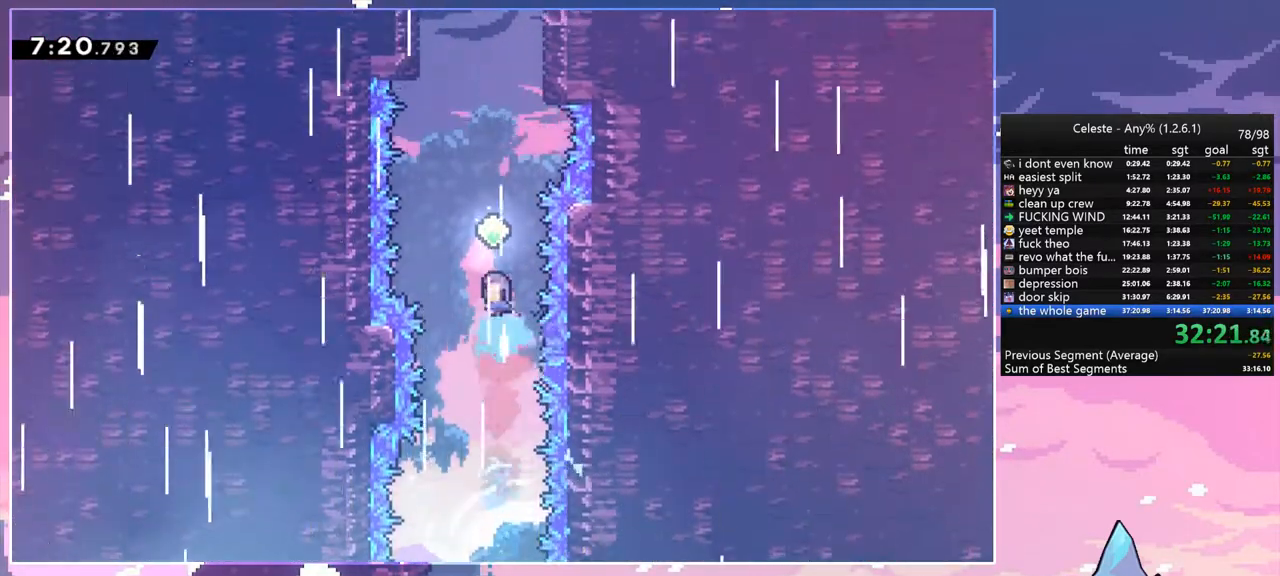
{"keys": ["dash", "up"], "events": [[33, "dash", "up"], [167, "dash", "down"], [300, "dash", "up"], [450, "dash", "down"]]}
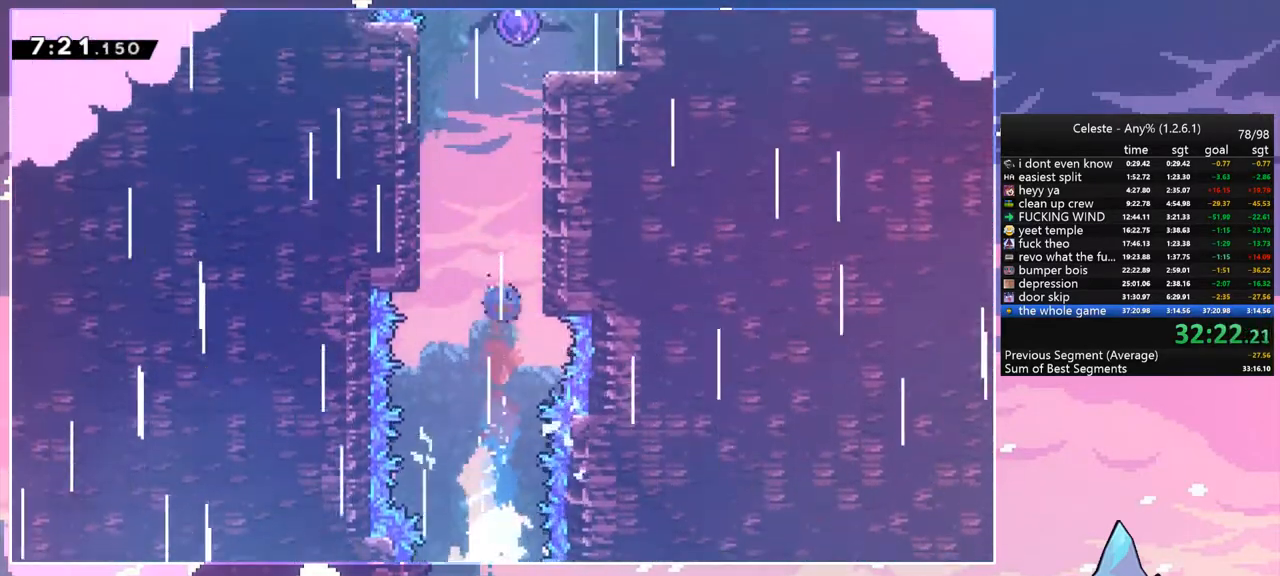
{"keys": ["grab", "jump", "right", "up"], "events": [[83, "grab", "down"], [133, "right", "down"], [183, "dash", "up"], [183, "jump", "down"], [317, "jump2", "down"], [367, "jump", "up"], [467, "jump", "down"], [467, "jump2", "up"]]}
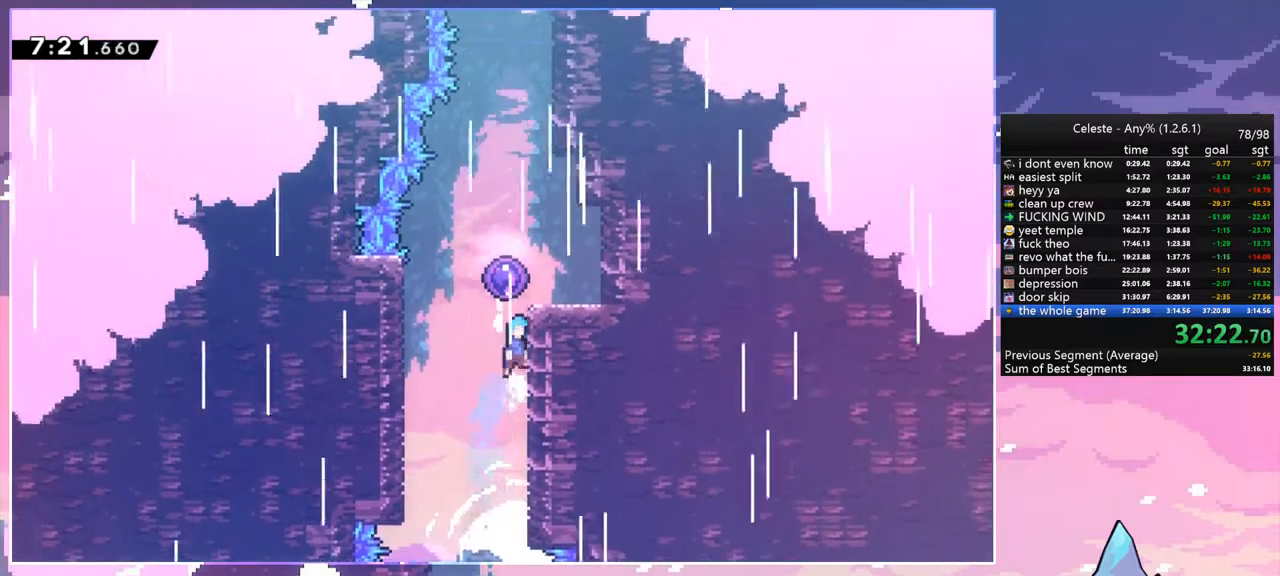
{"keys": ["jump"], "events": [[50, "jump2", "down"], [100, "jump", "up"], [200, "jump", "down"], [250, "jump2", "up"], [283, "grab", "up"], [383, "up", "up"], [483, "right", "up"]]}
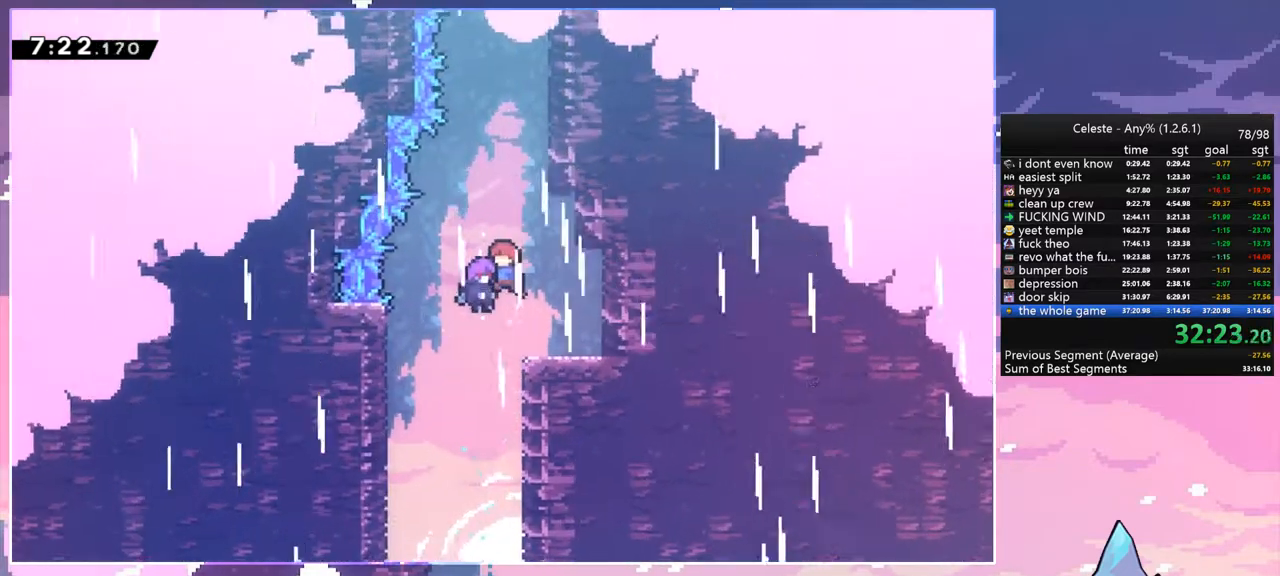
{"keys": [], "events": [[17, "jump", "up"]]}
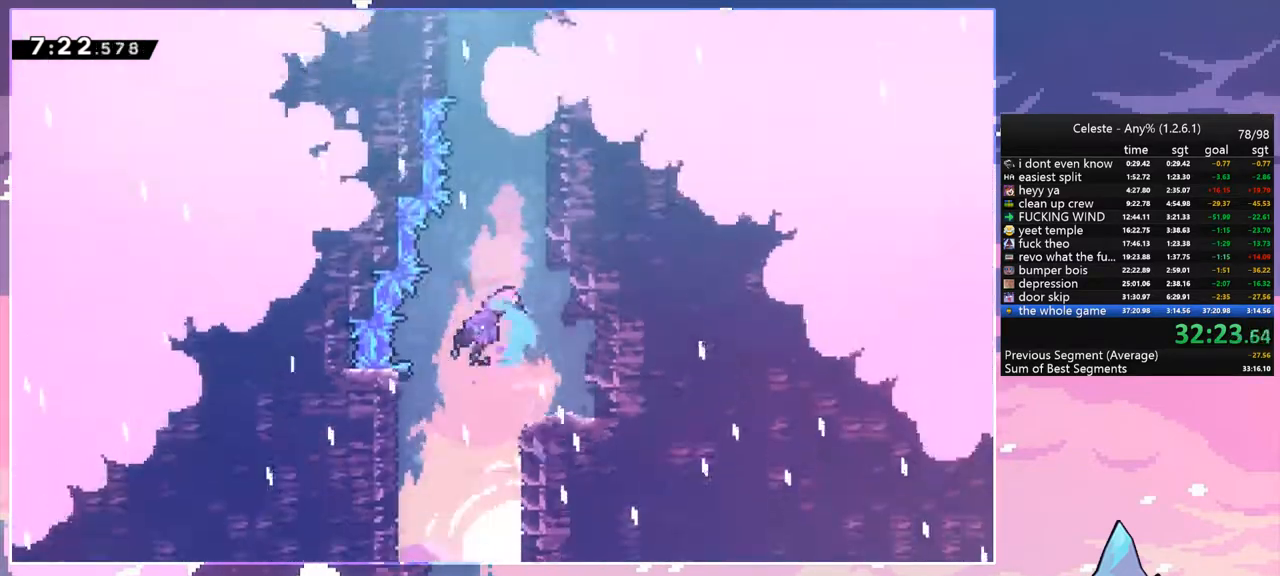
{"keys": [], "events": []}